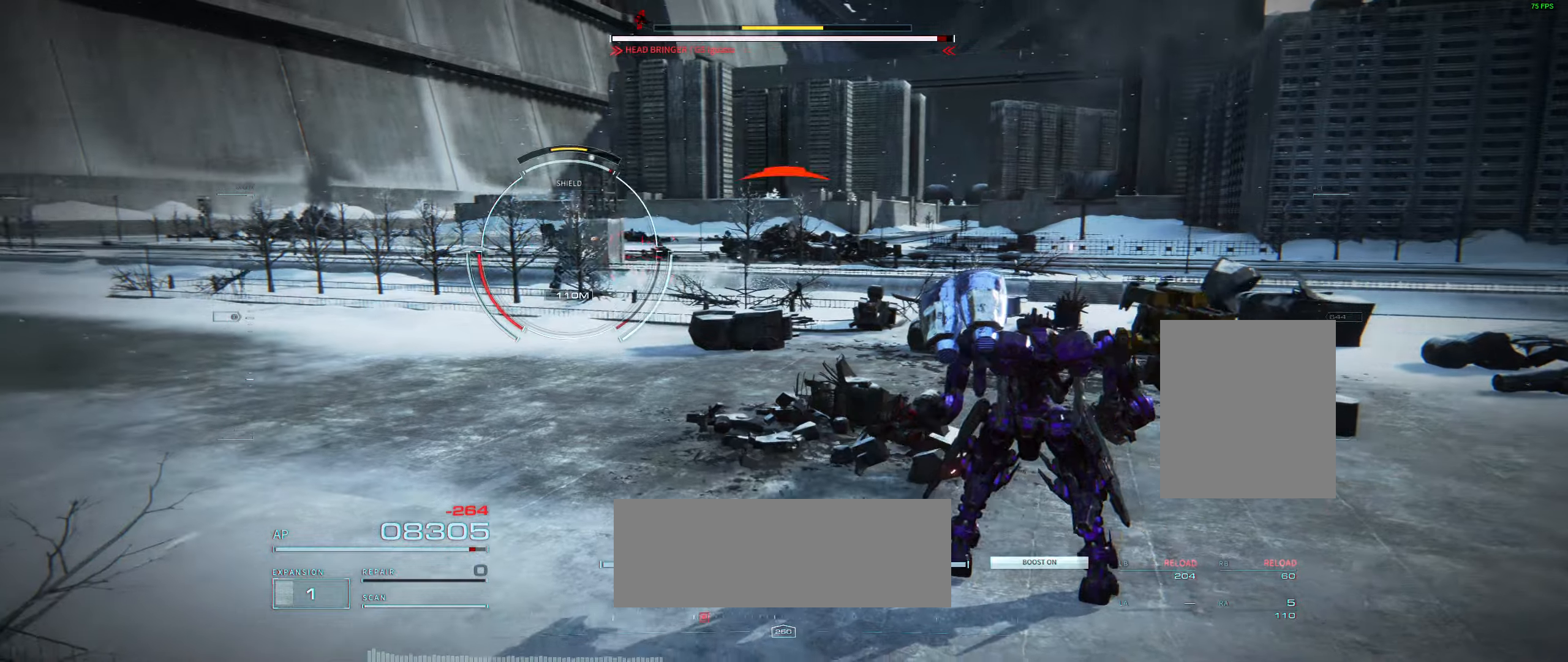
Gameplay with a controller (Xbox layout); each line is a JSON object with the inputs held at the frame after it. "events" lists button and stick changes between this image and that frame as [ms after this image, input, new state], when the widget could be followed in between. Not read: DPAD_DOWN DPAD_LEFT DPAD_RIGHT DPAD_UP HOME L1 L2 L3 R1 R3 other_buttons right_stick.
{"buttons": [], "left_stick": "up-left", "events": [[267, "left_stick", "up-right"], [400, "left_stick", "up-left"]]}
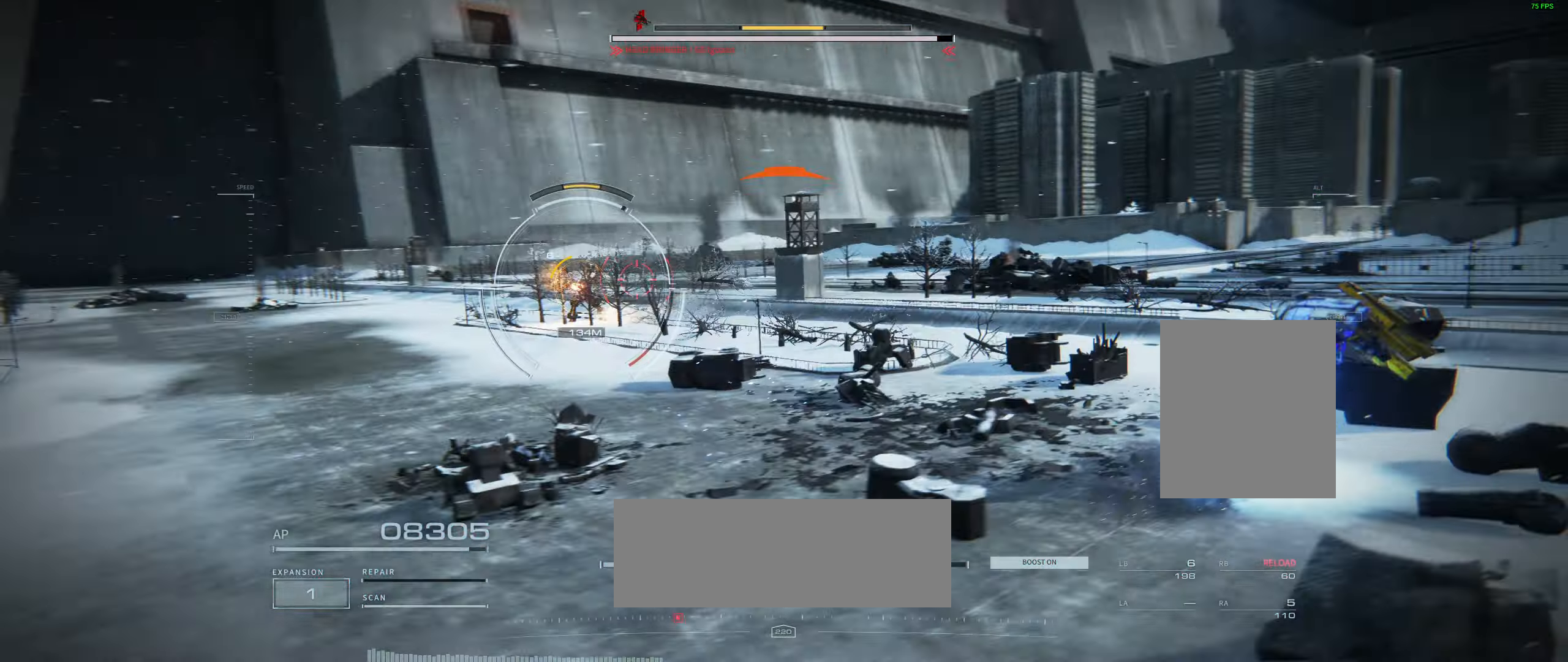
{"buttons": [], "left_stick": "left", "events": [[33, "left_stick", "left"], [100, "R2", "down"], [150, "R2", "up"], [217, "R2", "down"], [350, "R2", "up"]]}
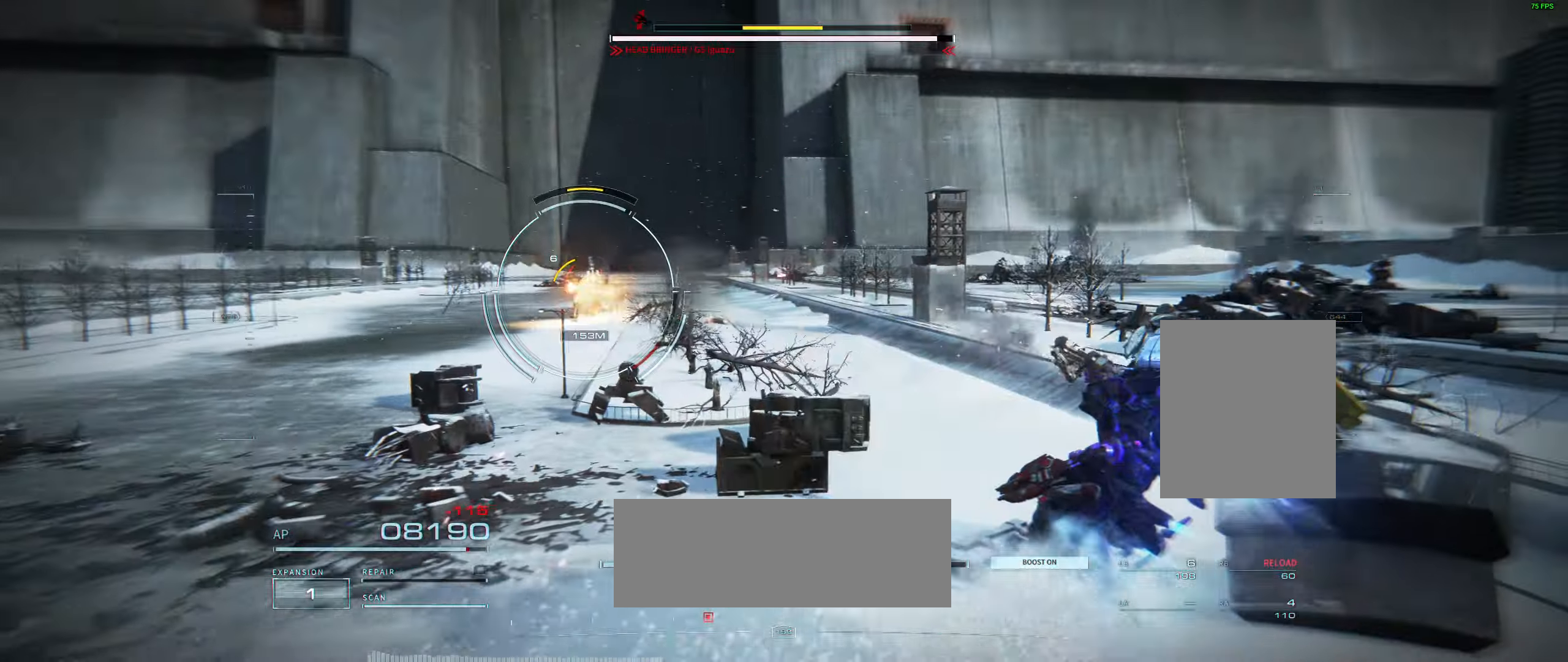
{"buttons": [], "left_stick": "left", "events": [[67, "left_stick", "up-left"], [183, "left_stick", "left"]]}
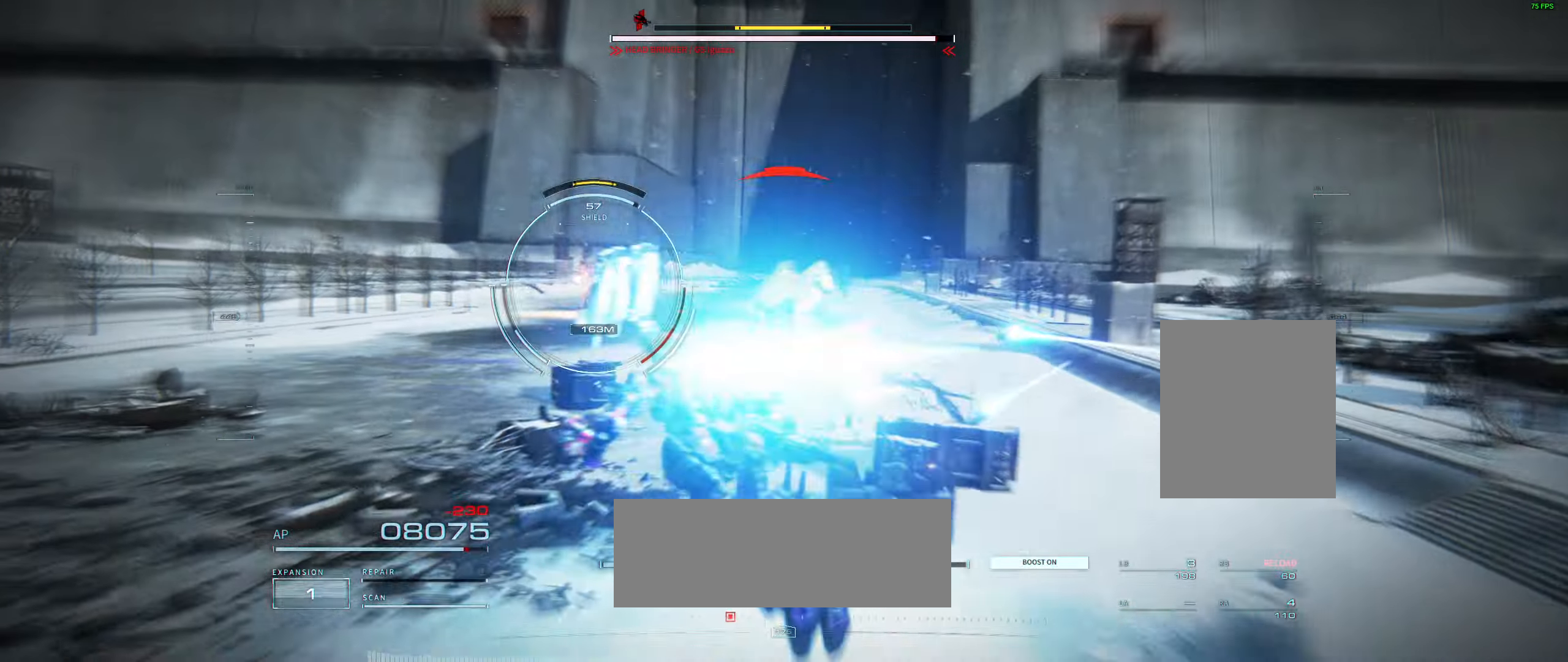
{"buttons": [], "left_stick": "up", "events": [[283, "left_stick", "up"]]}
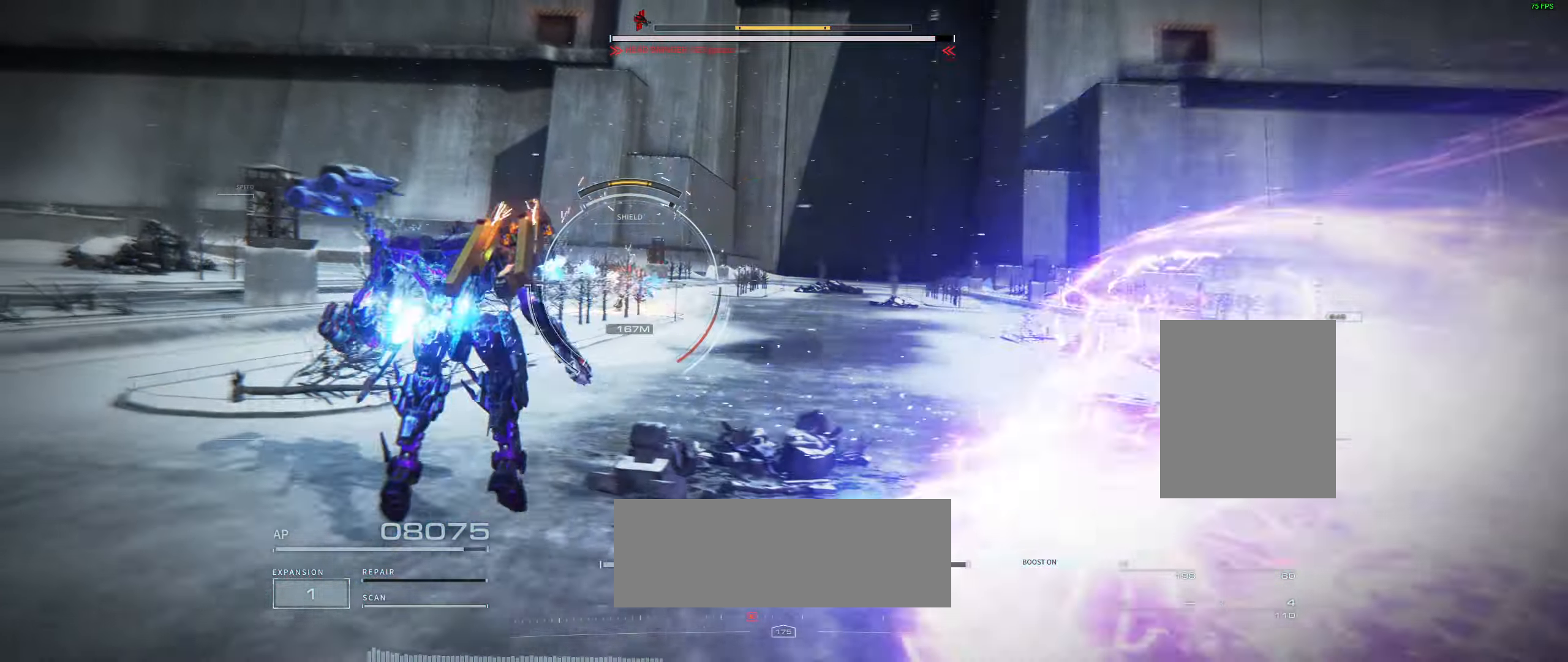
{"buttons": [], "left_stick": "up", "events": [[300, "left_stick", "up-left"], [500, "left_stick", "up"]]}
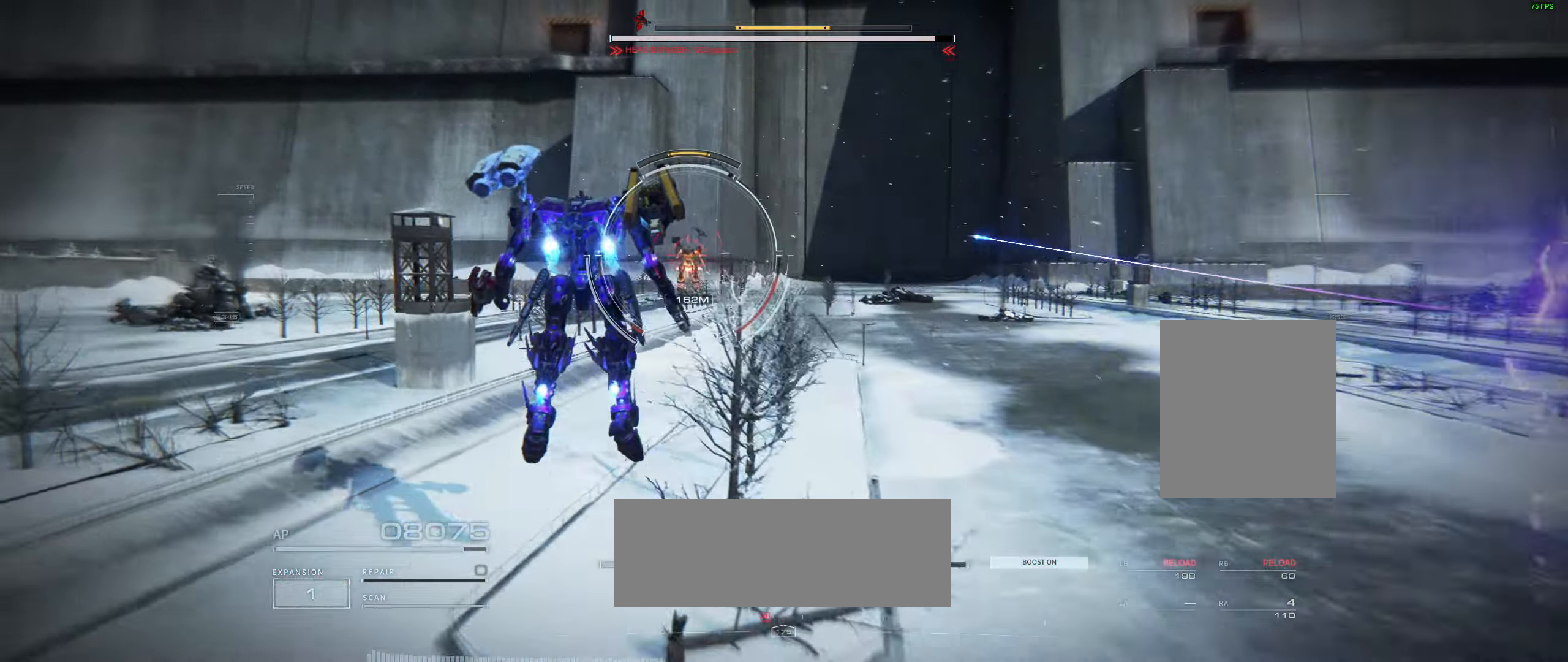
{"buttons": [], "left_stick": "up-right", "events": [[233, "left_stick", "up-right"]]}
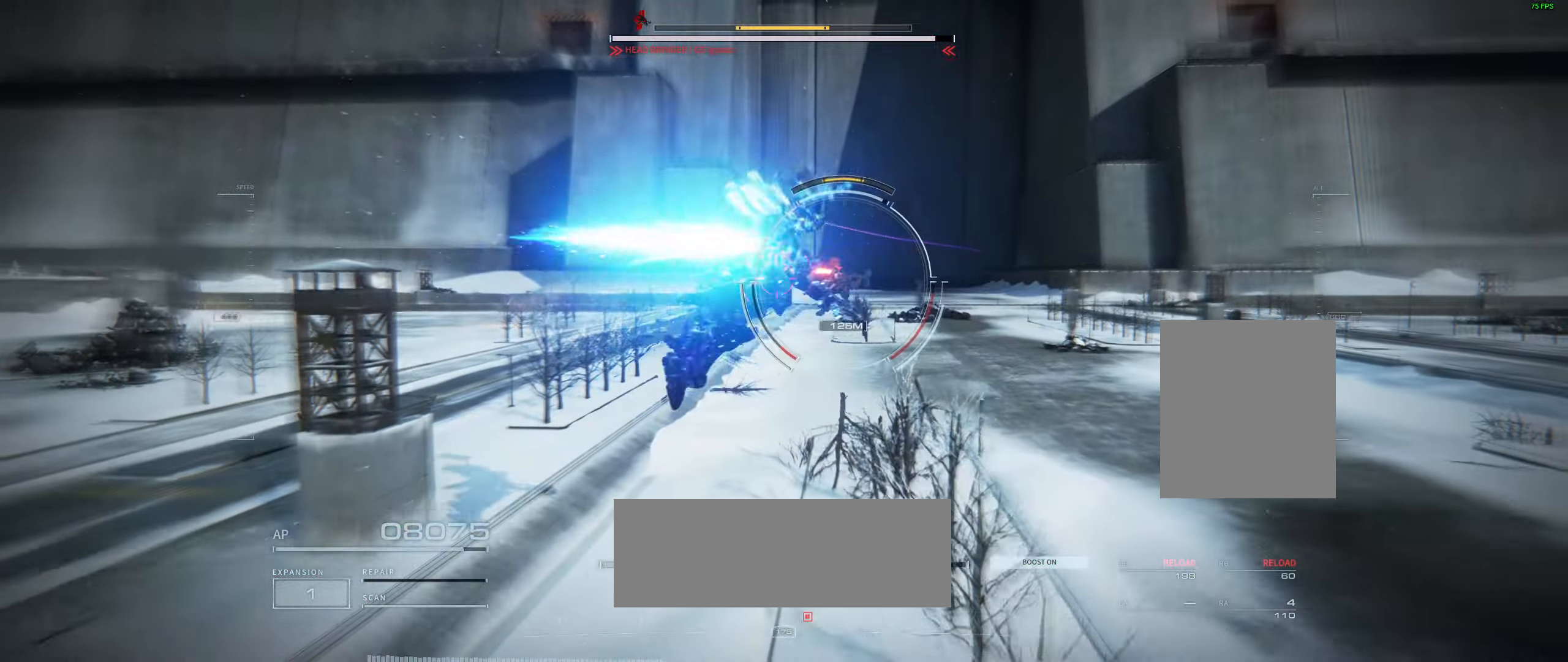
{"buttons": [], "left_stick": "right", "events": [[33, "left_stick", "right"]]}
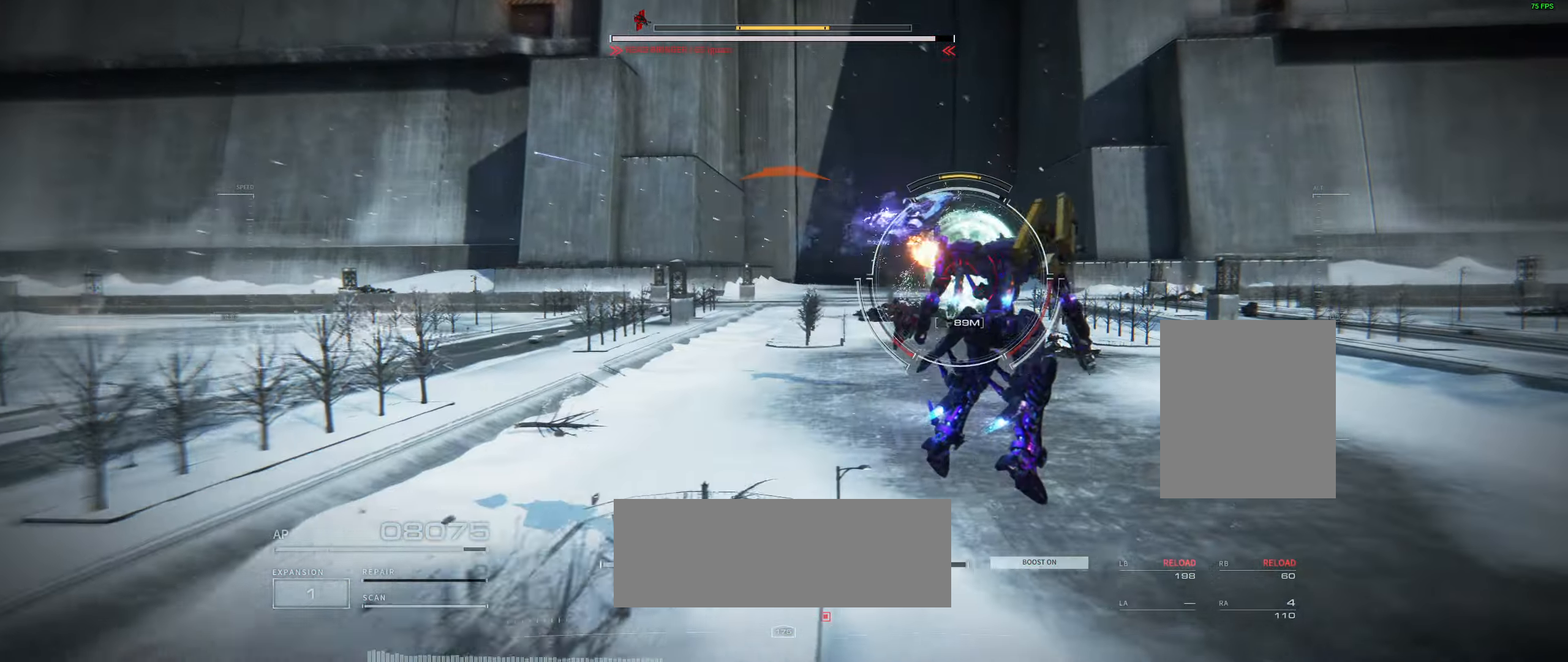
{"buttons": [], "left_stick": "up", "events": [[83, "left_stick", "up"]]}
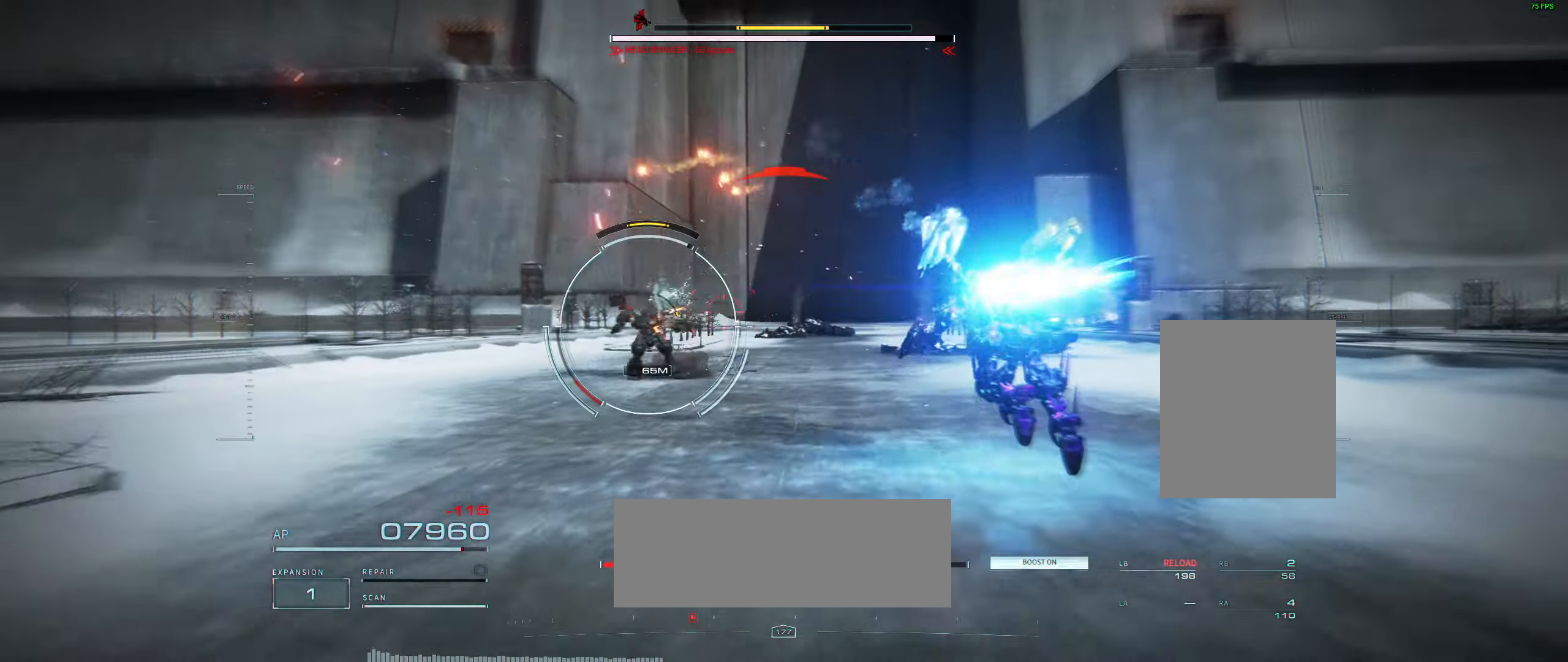
{"buttons": [], "left_stick": "center", "events": [[17, "left_stick", "left"], [450, "left_stick", "center"]]}
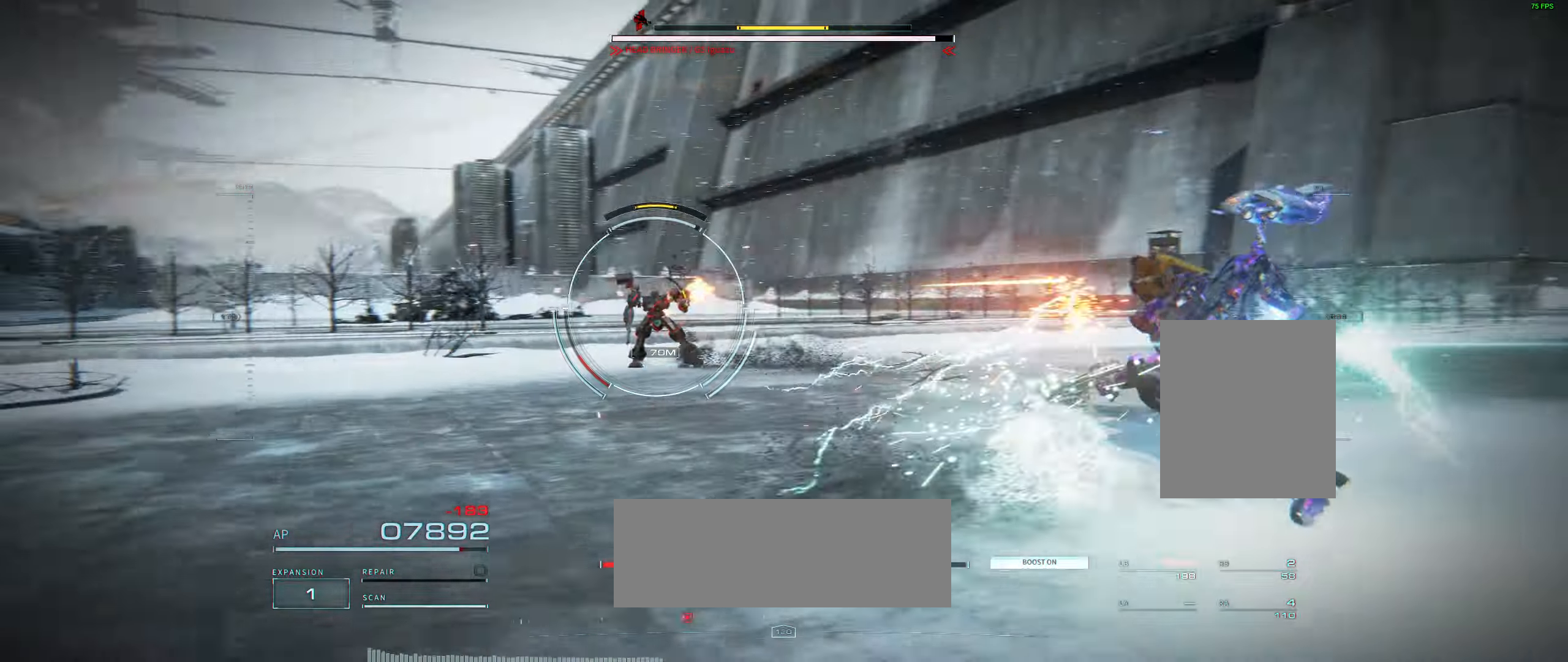
{"buttons": [], "left_stick": "up-left", "events": [[100, "left_stick", "left"], [417, "left_stick", "up-left"]]}
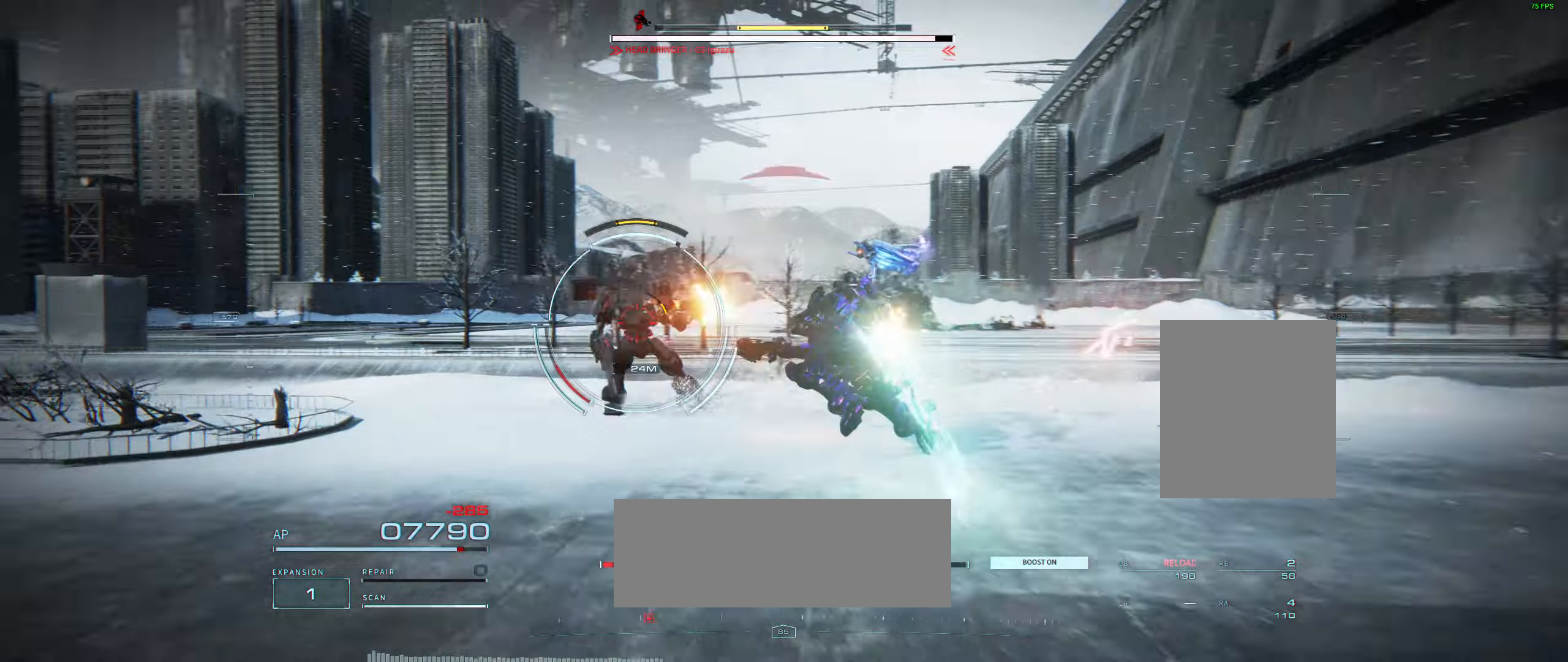
{"buttons": [], "left_stick": "left", "events": [[17, "left_stick", "left"]]}
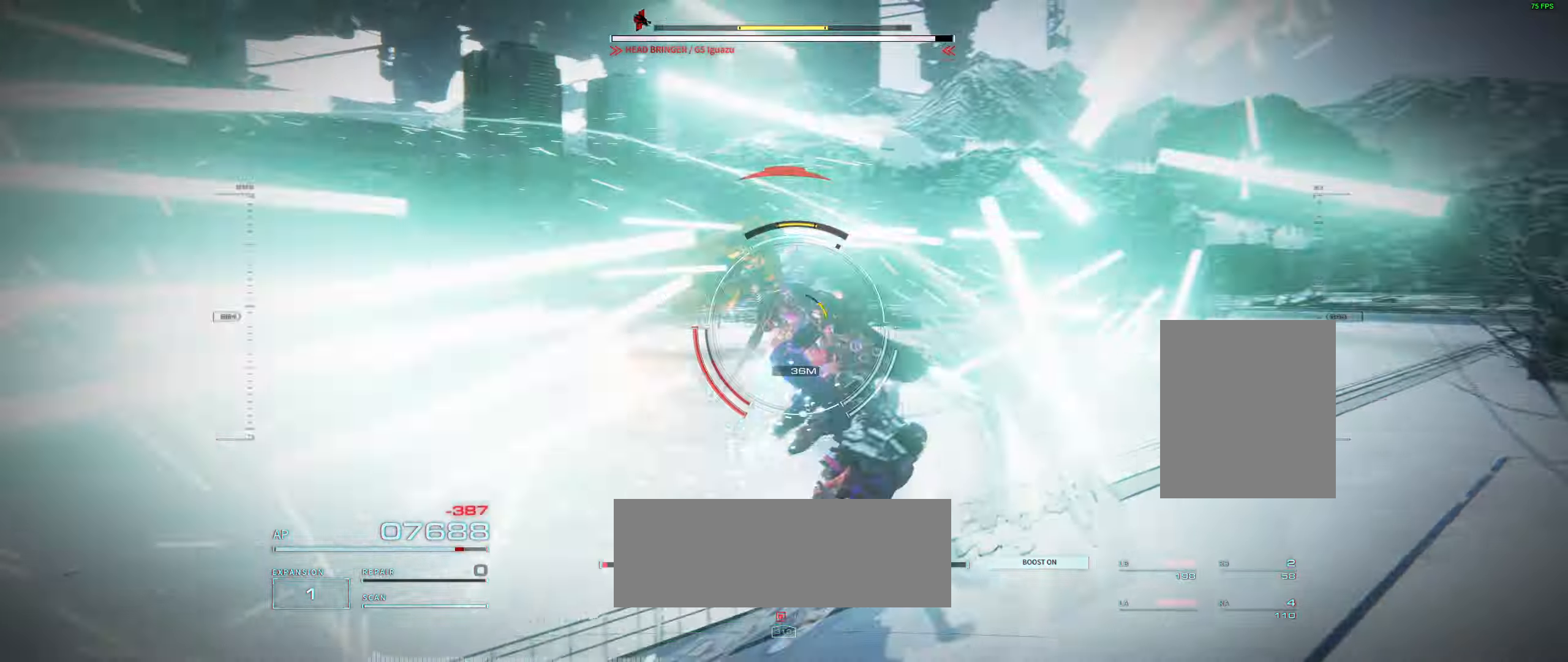
{"buttons": [], "left_stick": "left", "events": []}
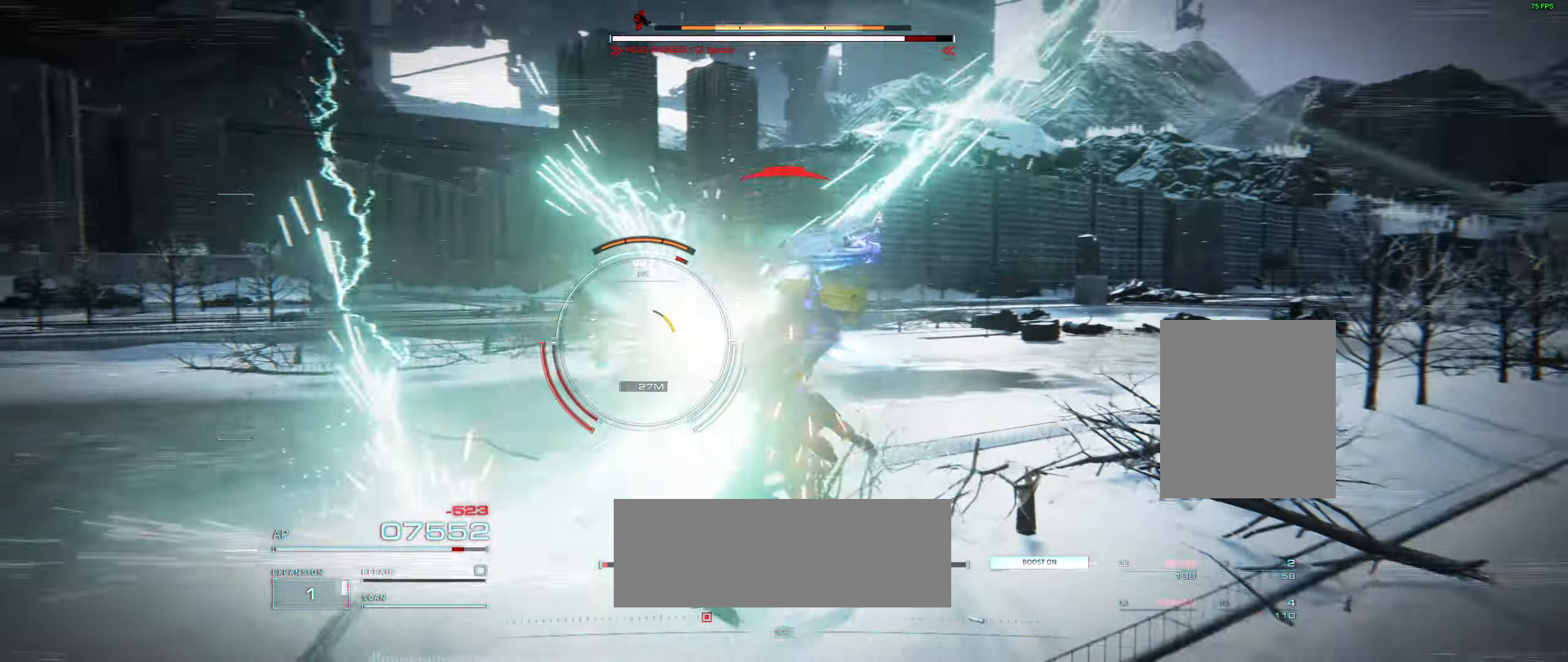
{"buttons": [], "left_stick": "left", "events": [[34, "left_stick", "center"], [100, "left_stick", "left"]]}
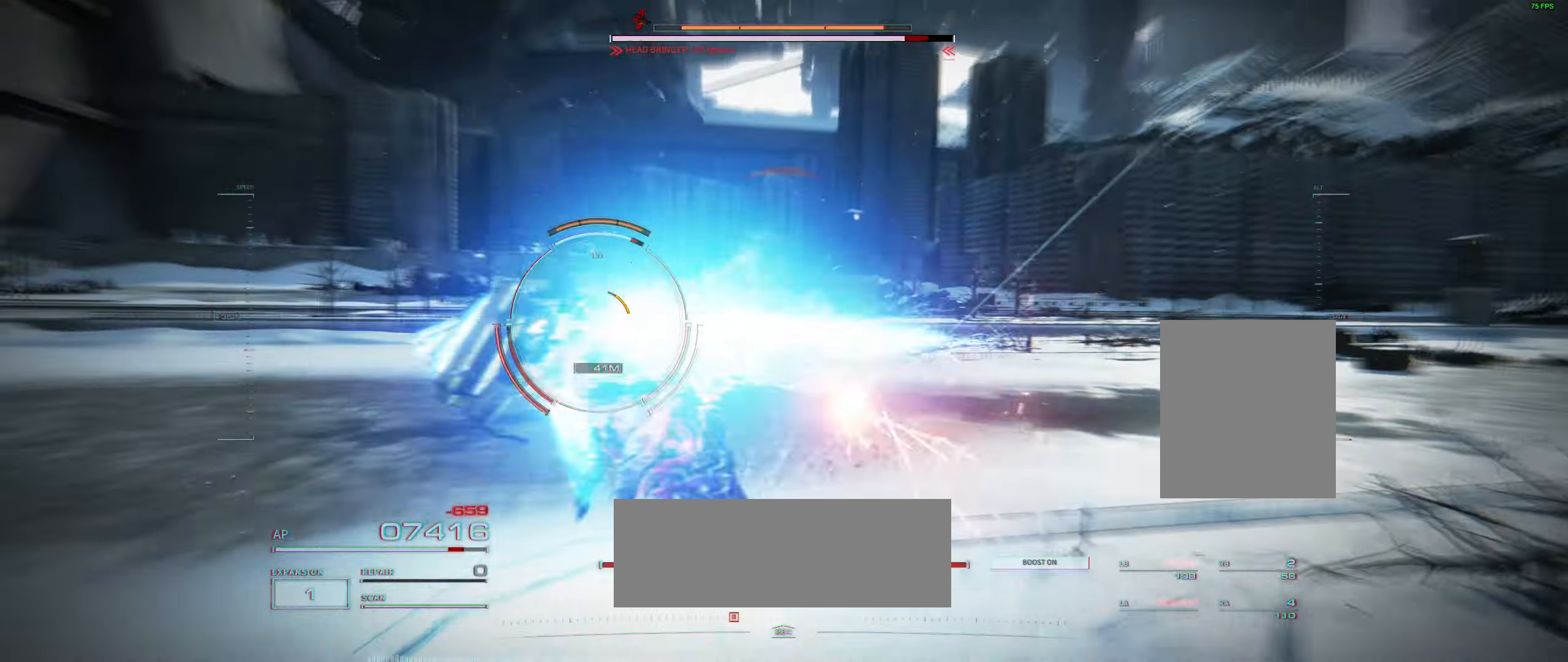
{"buttons": [], "left_stick": "left", "events": []}
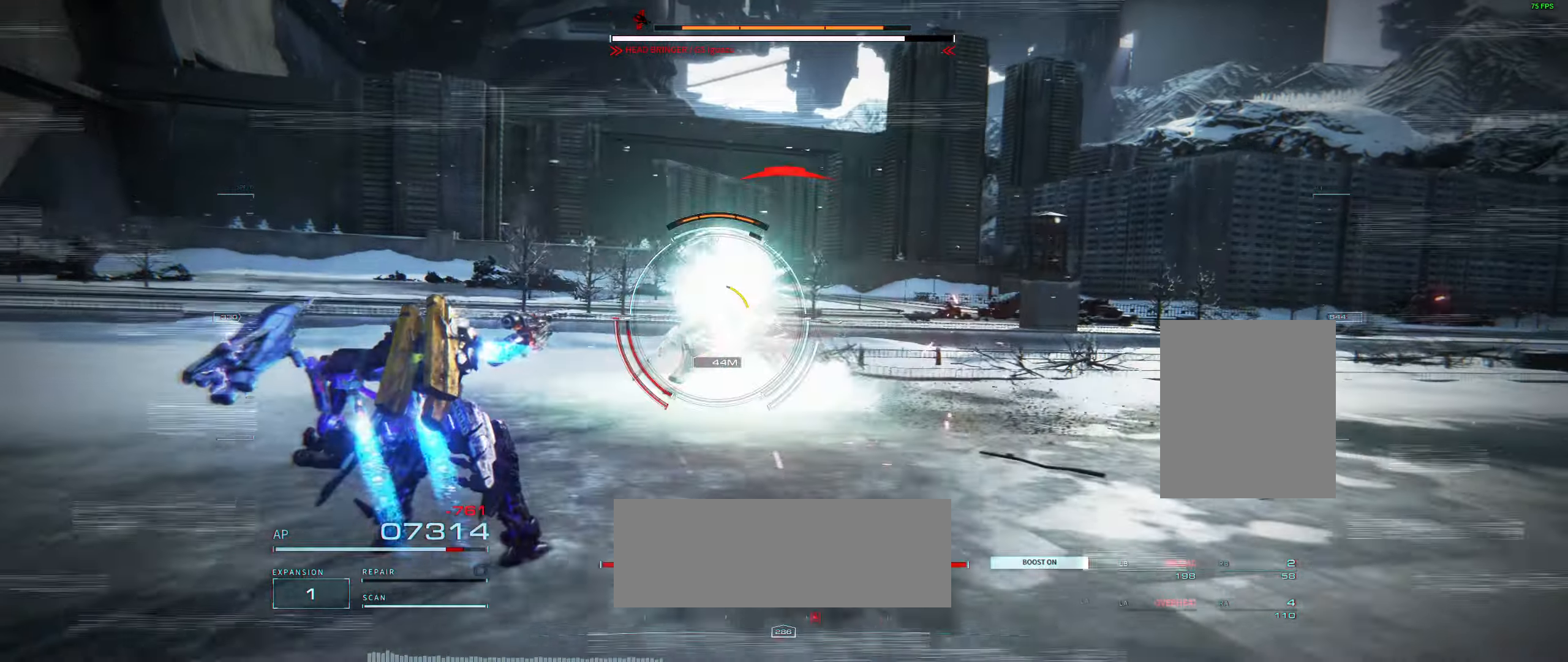
{"buttons": [], "left_stick": "left", "events": []}
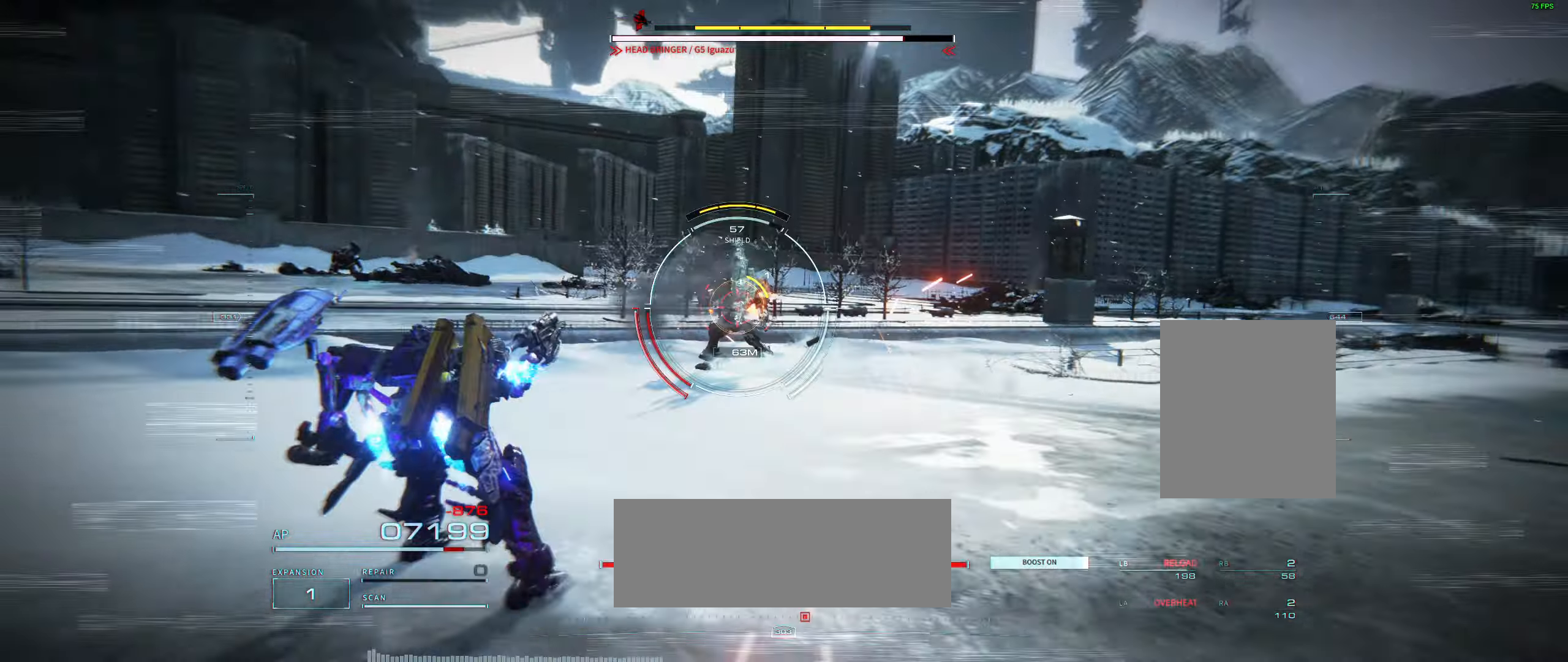
{"buttons": [], "left_stick": "left"}
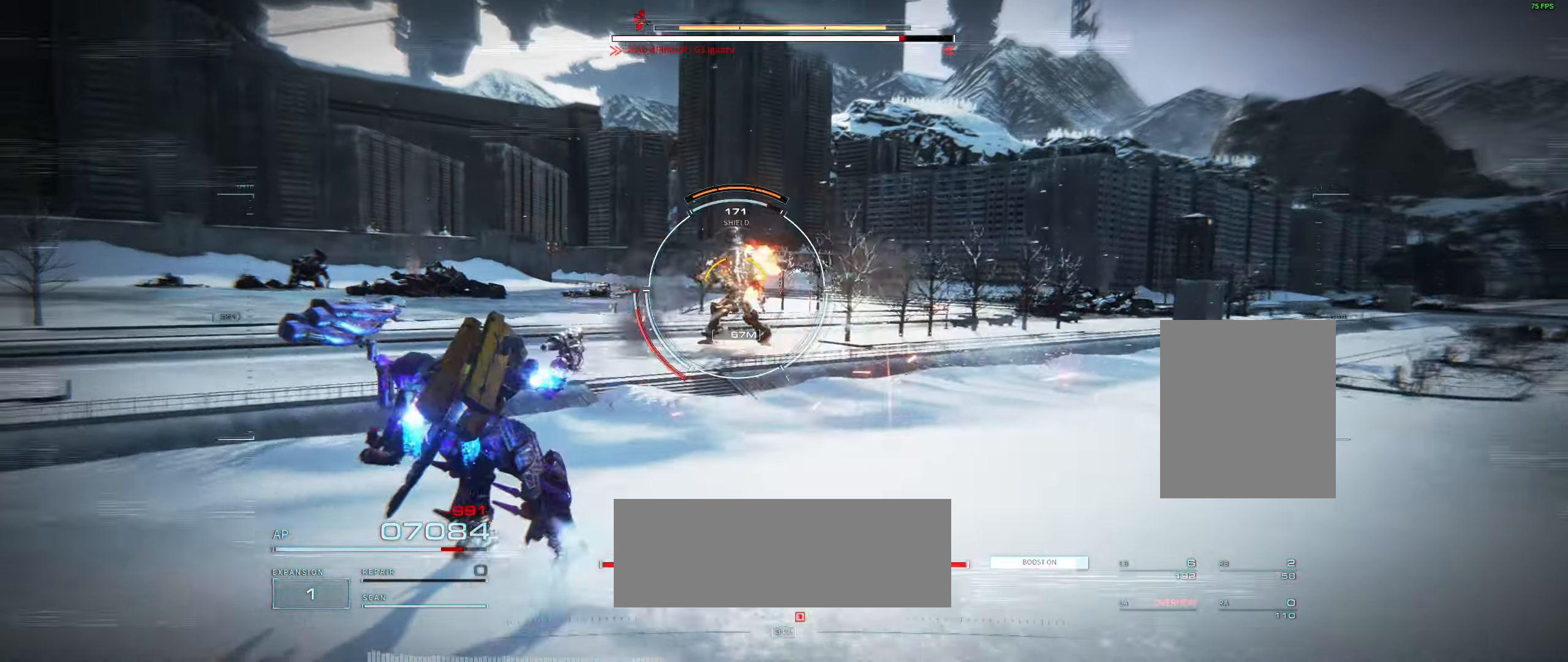
{"buttons": [], "left_stick": "center", "events": [[167, "left_stick", "up-left"], [367, "left_stick", "left"], [450, "left_stick", "center"]]}
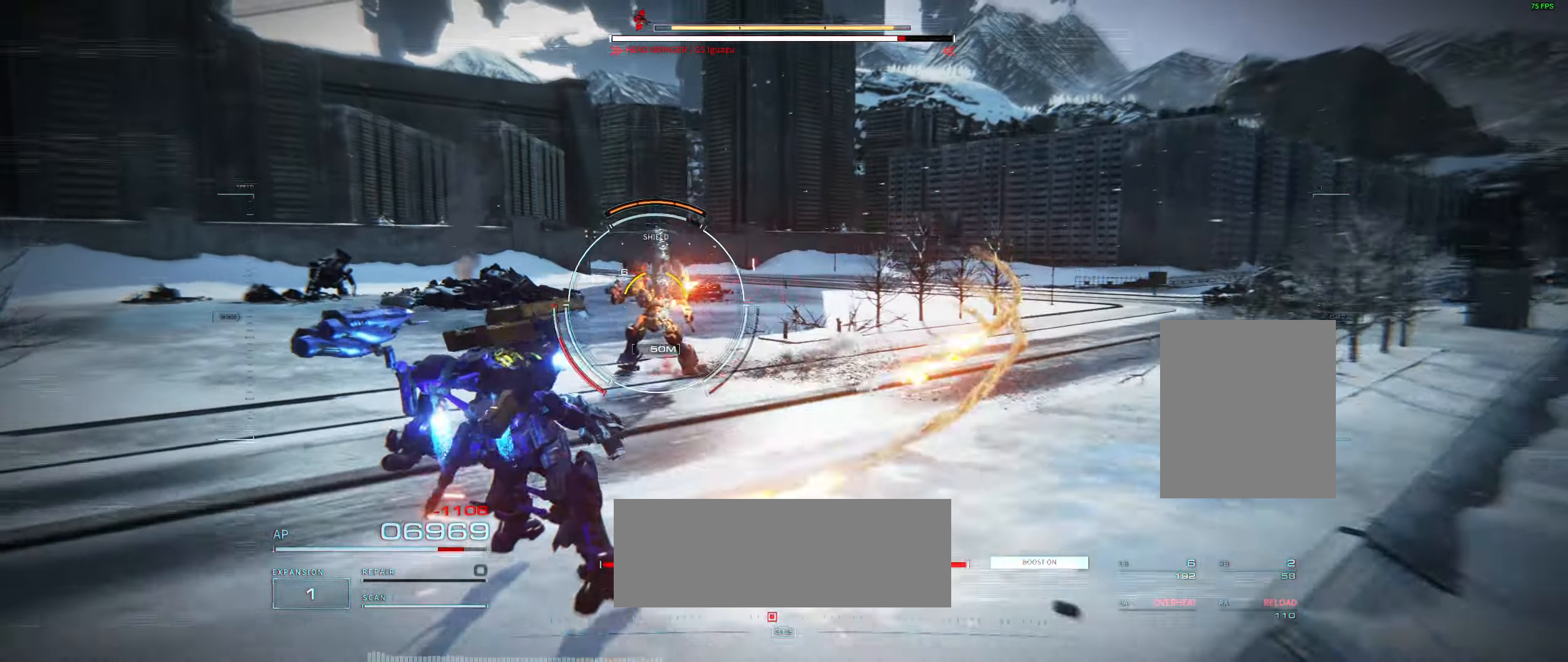
{"buttons": [], "left_stick": "left", "events": [[34, "left_stick", "left"], [167, "left_stick", "up"], [234, "left_stick", "center"], [284, "left_stick", "up-left"], [367, "left_stick", "left"]]}
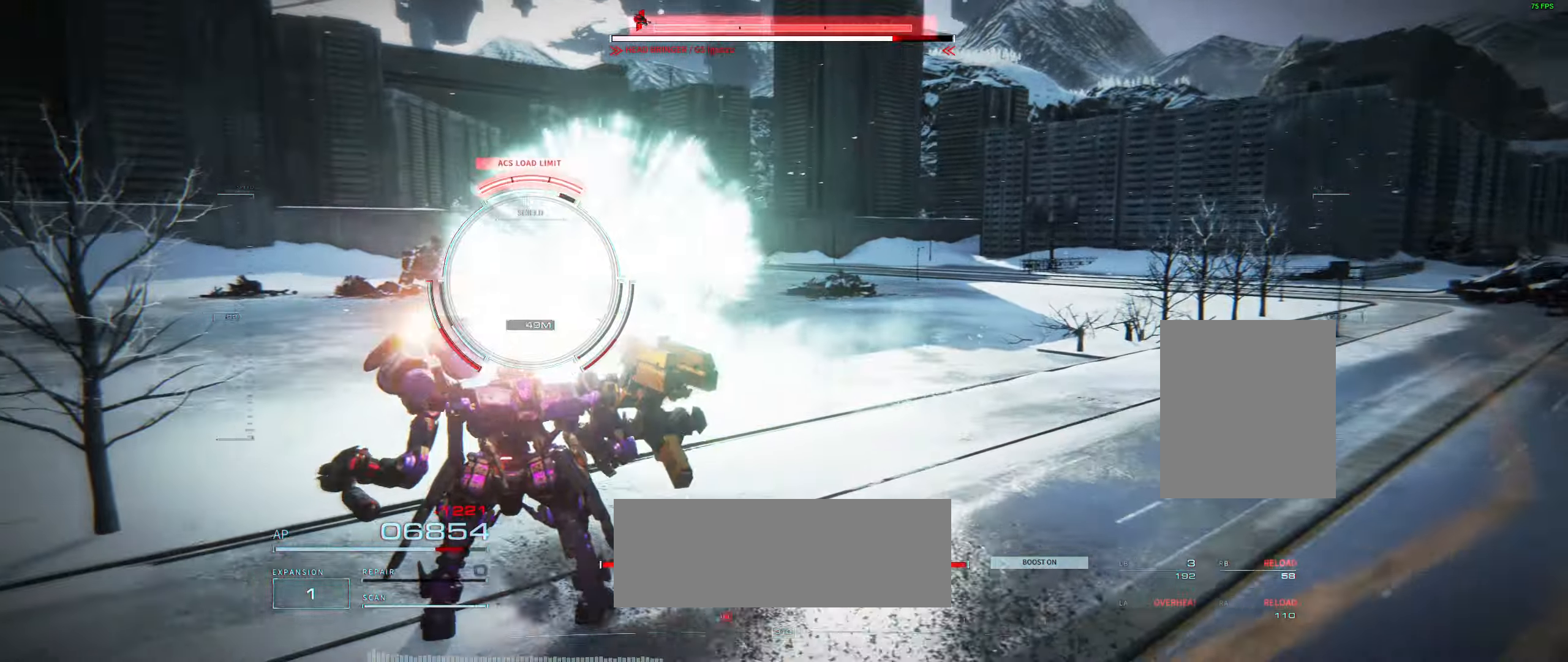
{"buttons": [], "left_stick": "up", "events": [[267, "R2", "down"], [334, "R2", "up"], [367, "left_stick", "up"]]}
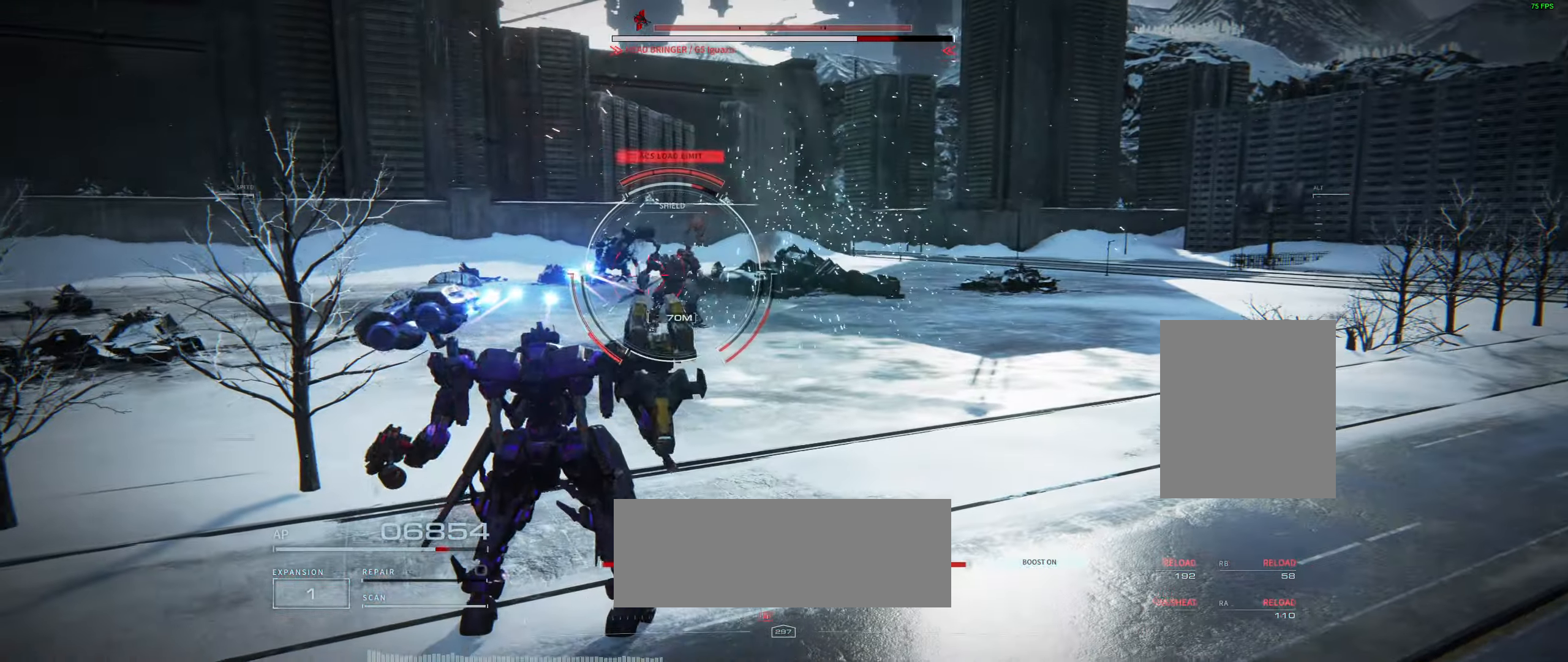
{"buttons": [], "left_stick": "up", "events": []}
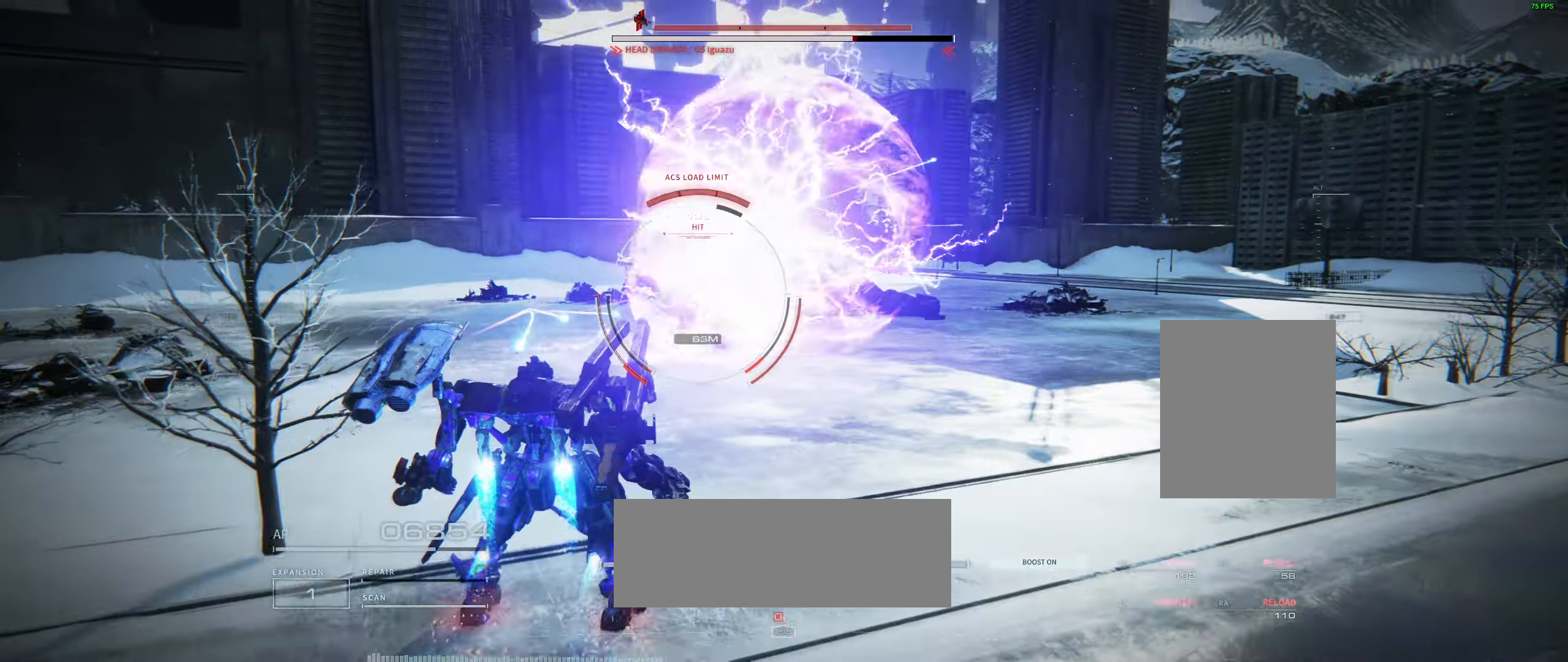
{"buttons": [], "left_stick": "up-left", "events": [[233, "R2", "down"], [266, "left_stick", "up-left"], [333, "R2", "up"]]}
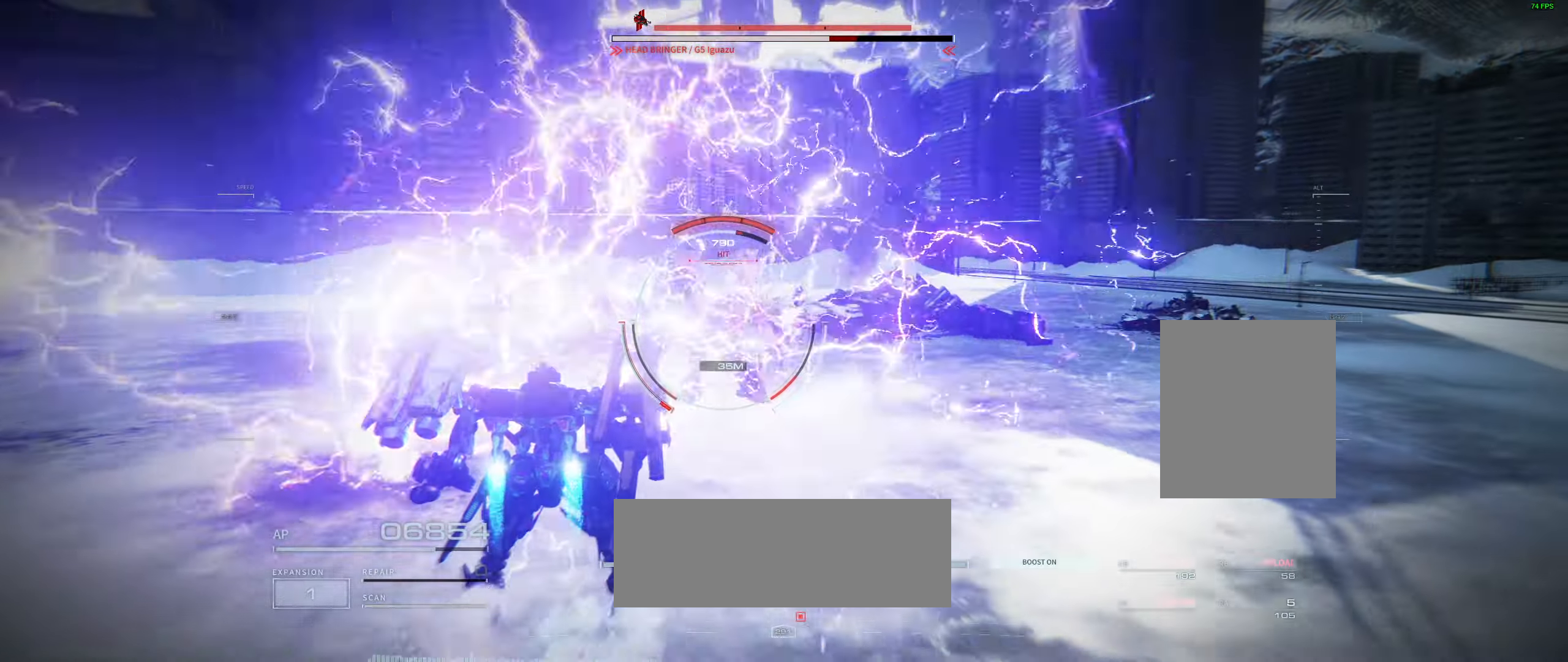
{"buttons": [], "left_stick": "left", "events": [[133, "left_stick", "up"], [266, "R2", "down"], [316, "left_stick", "up-left"], [366, "R2", "up"], [466, "left_stick", "left"]]}
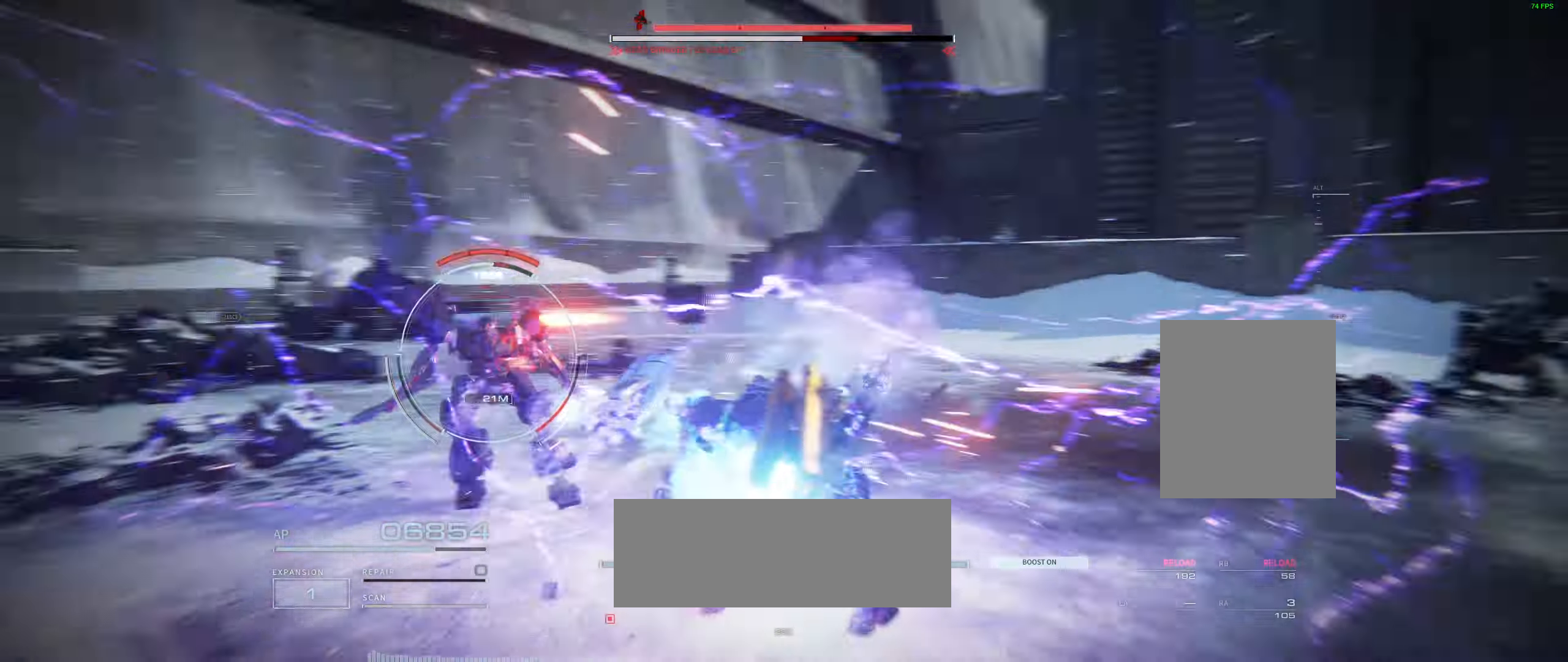
{"buttons": [], "left_stick": "up-left", "events": [[133, "left_stick", "up-left"]]}
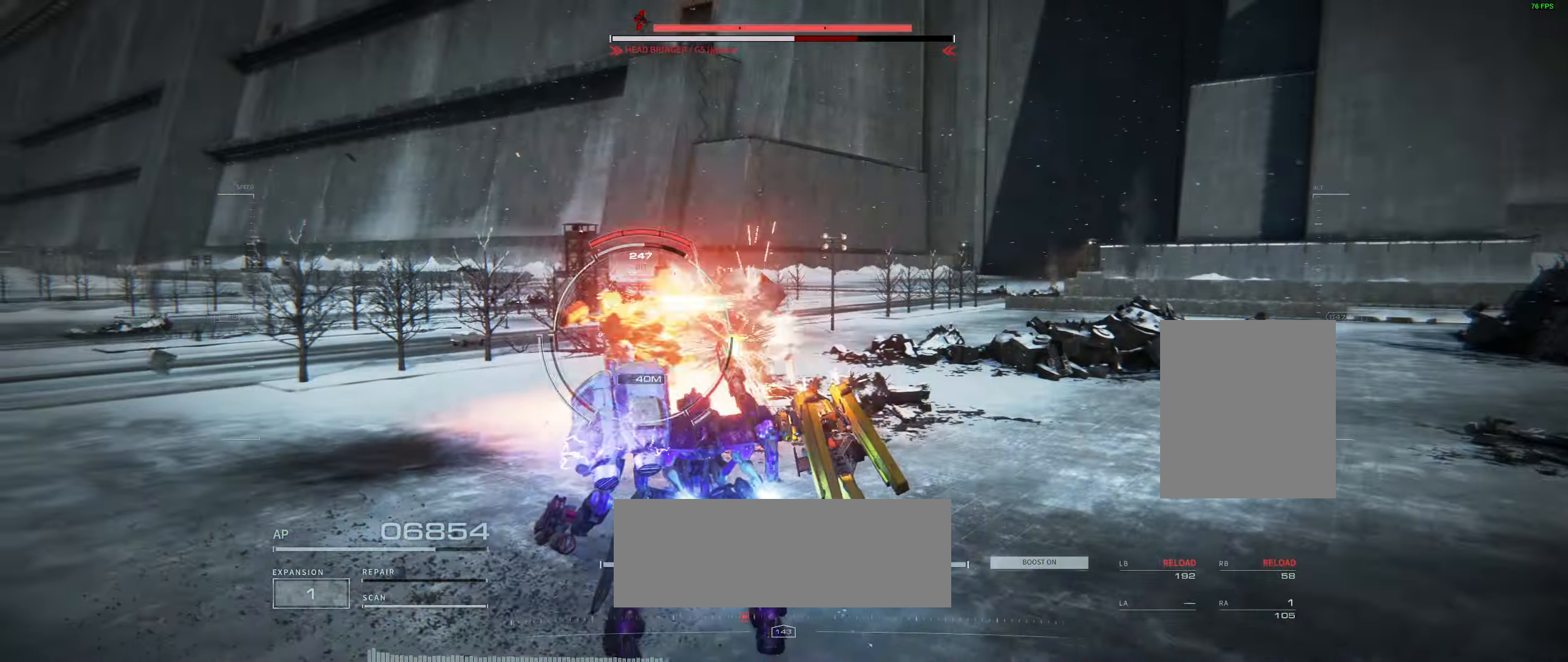
{"buttons": [], "left_stick": "up-left", "events": [[100, "left_stick", "up"], [416, "left_stick", "up-left"]]}
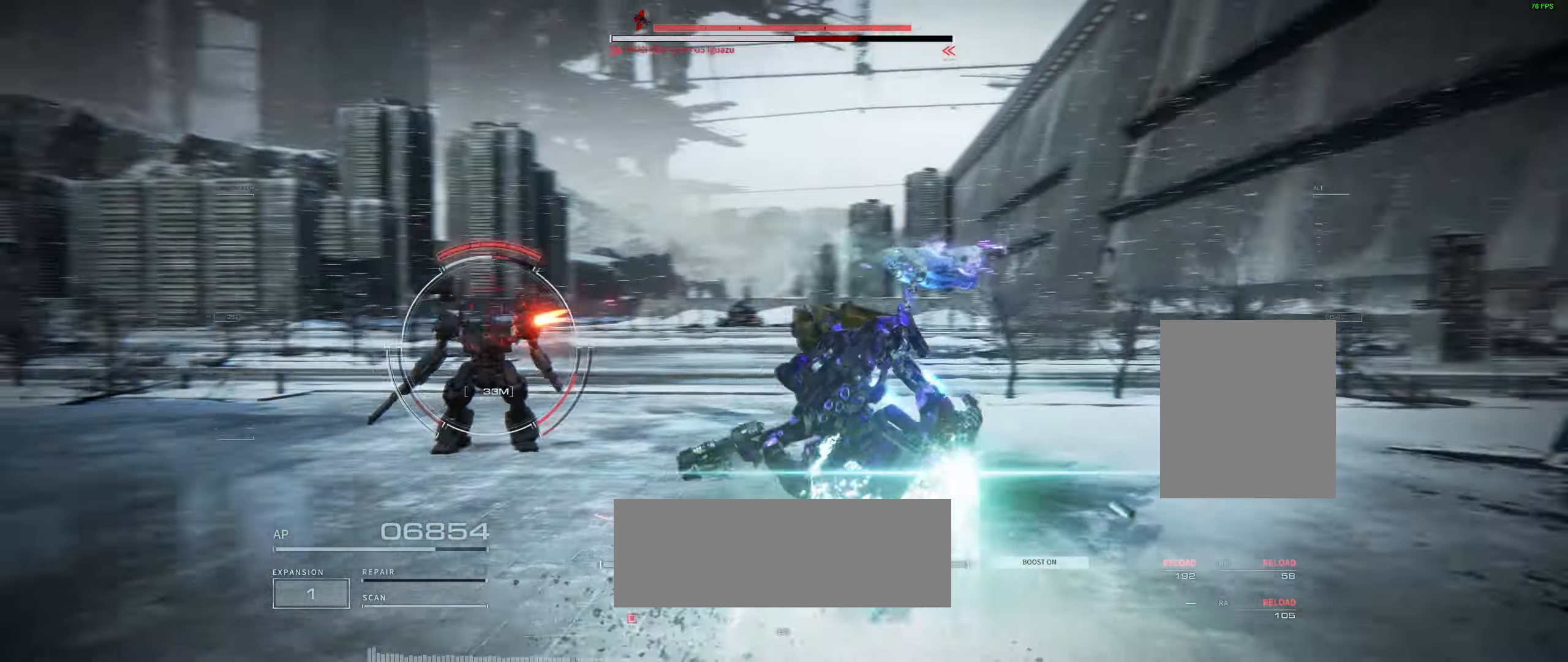
{"buttons": [], "left_stick": "up-left", "events": [[200, "left_stick", "left"], [283, "left_stick", "up-left"]]}